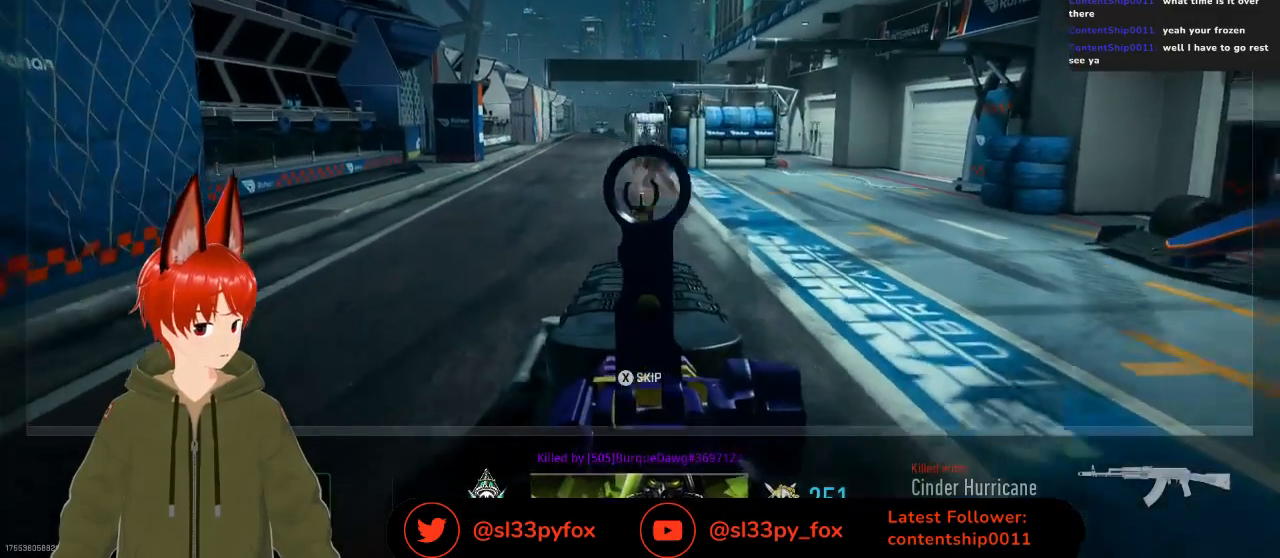
Gameplay with a controller (Xbox layout); each line is a JSON object with the inputs held at the frame after it. "events" lists button and stick changes between this image and that frame as [ms after this image, input, new state], when the widget could be followed in between.
{"buttons": [], "left_stick": "center", "right_stick": "center", "events": [[133, "X", "down"], [233, "X", "up"]]}
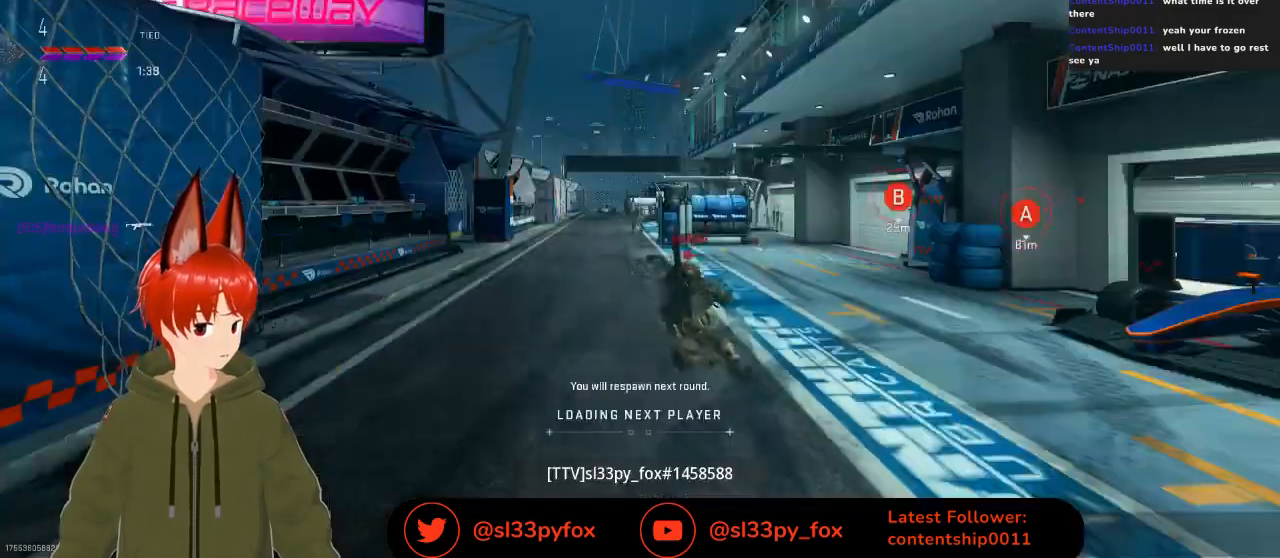
{"buttons": [], "left_stick": "center", "right_stick": "center", "events": []}
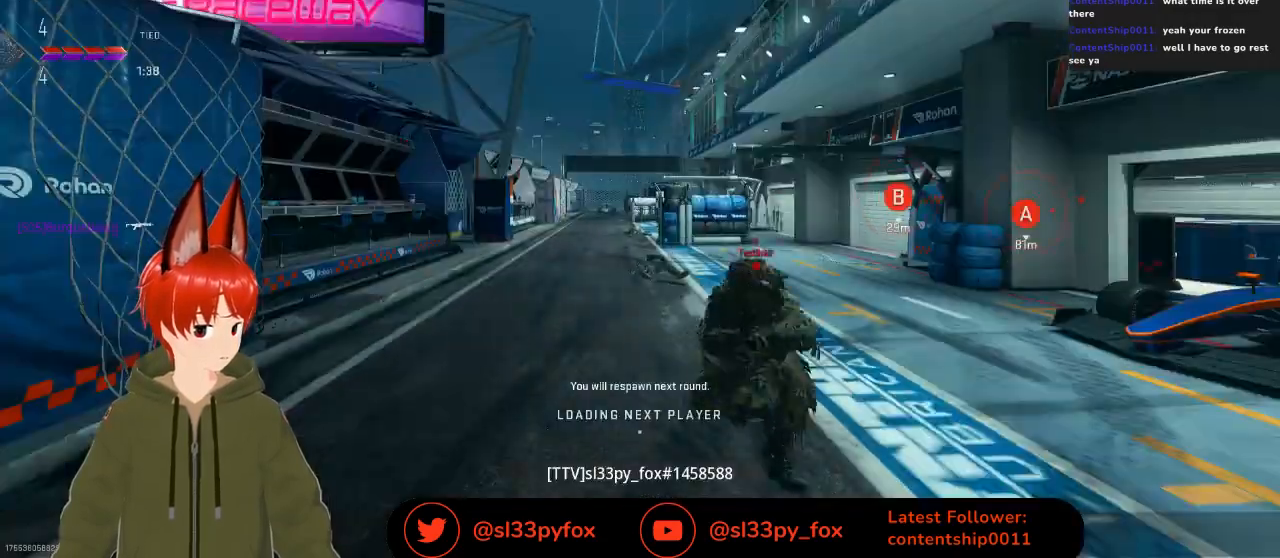
{"buttons": [], "left_stick": "center", "right_stick": "center", "events": []}
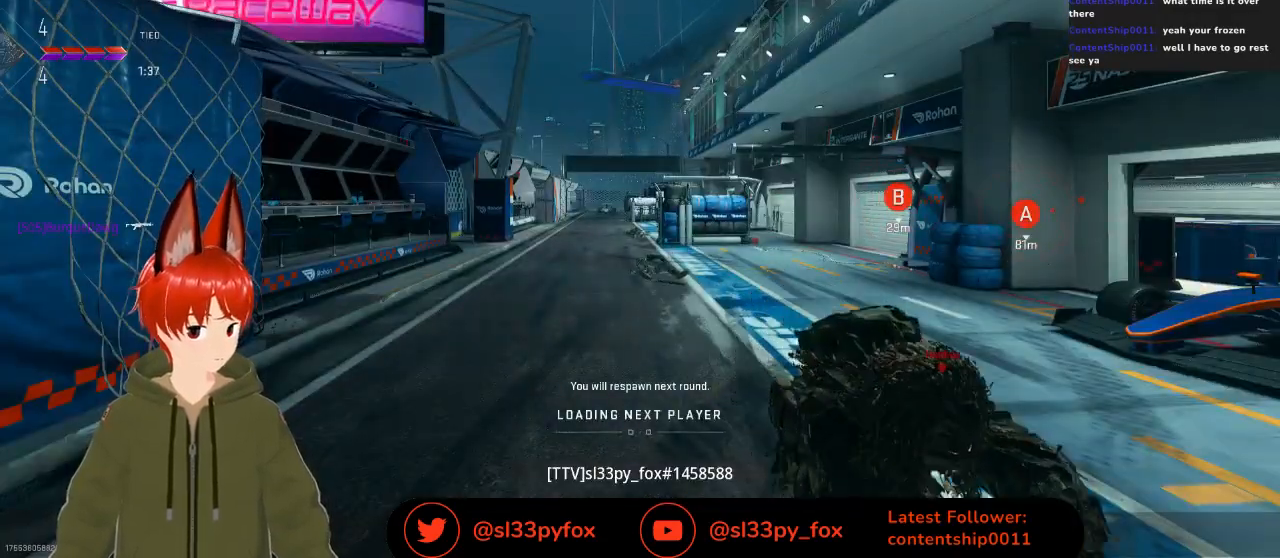
{"buttons": [], "left_stick": "center", "right_stick": "center", "events": [[233, "SELECT", "down"], [367, "SELECT", "up"]]}
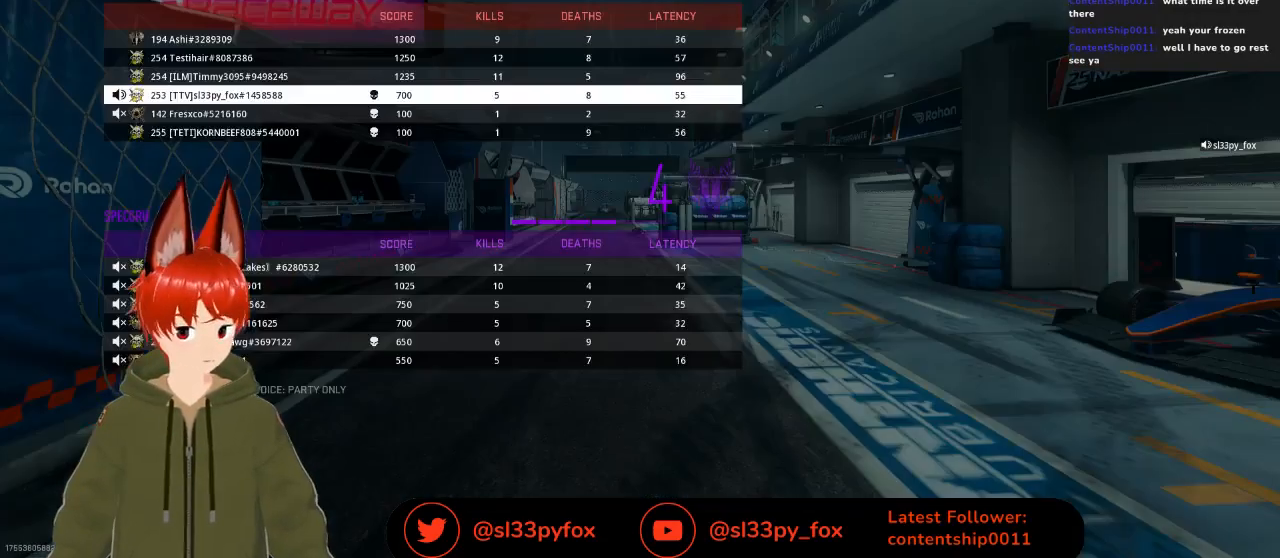
{"buttons": [], "left_stick": "center", "right_stick": "center", "events": []}
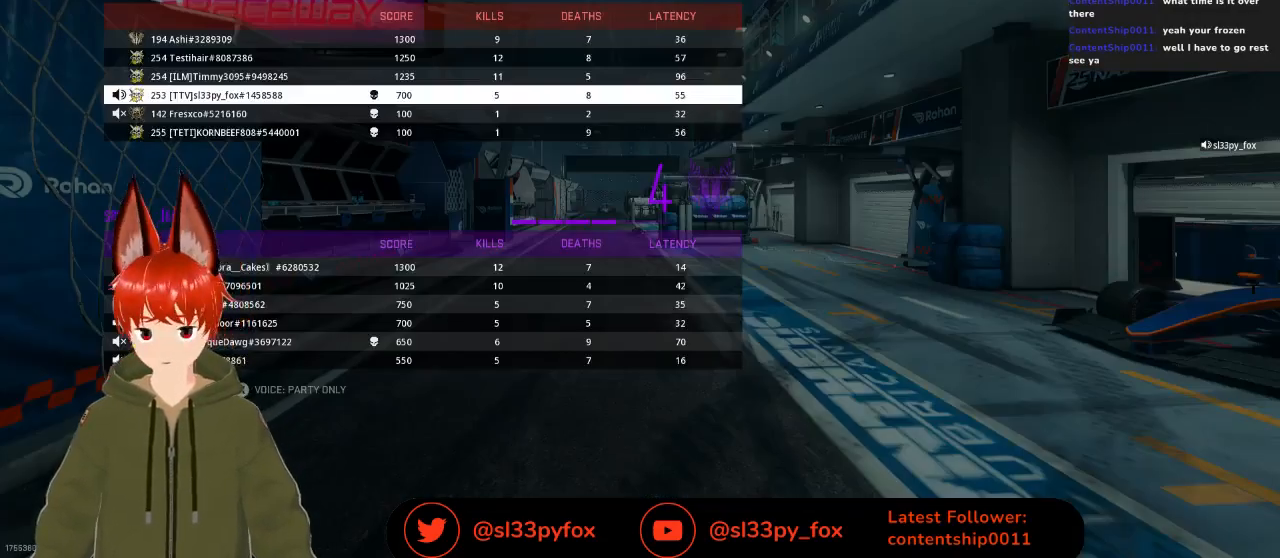
{"buttons": ["SELECT"], "left_stick": "center", "right_stick": "center", "events": [[500, "SELECT", "down"]]}
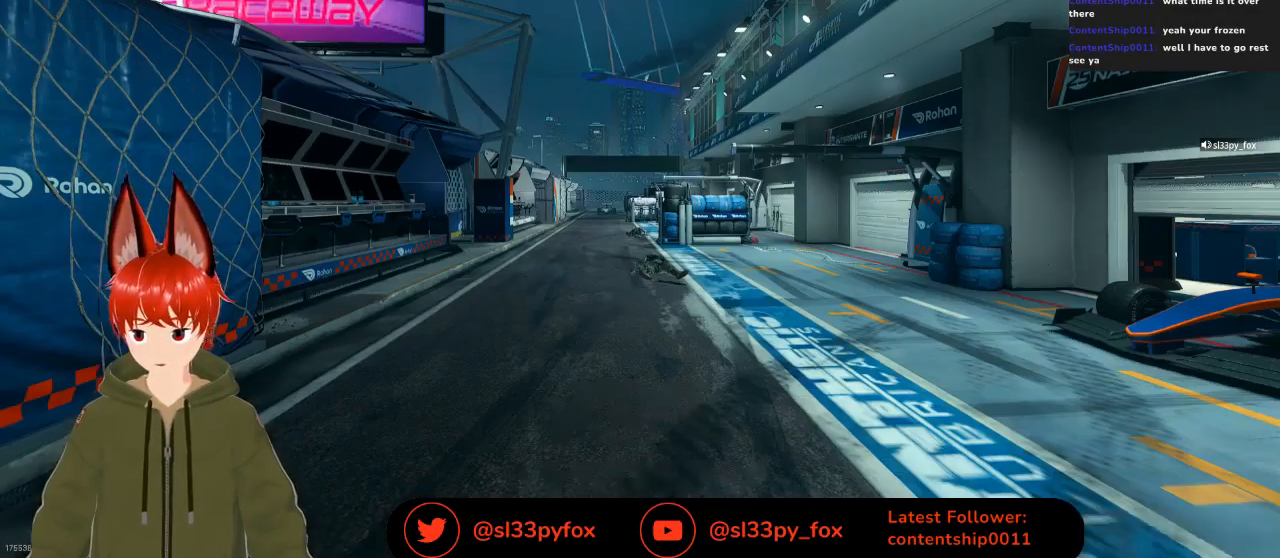
{"buttons": [], "left_stick": "center", "right_stick": "center", "events": [[133, "SELECT", "up"]]}
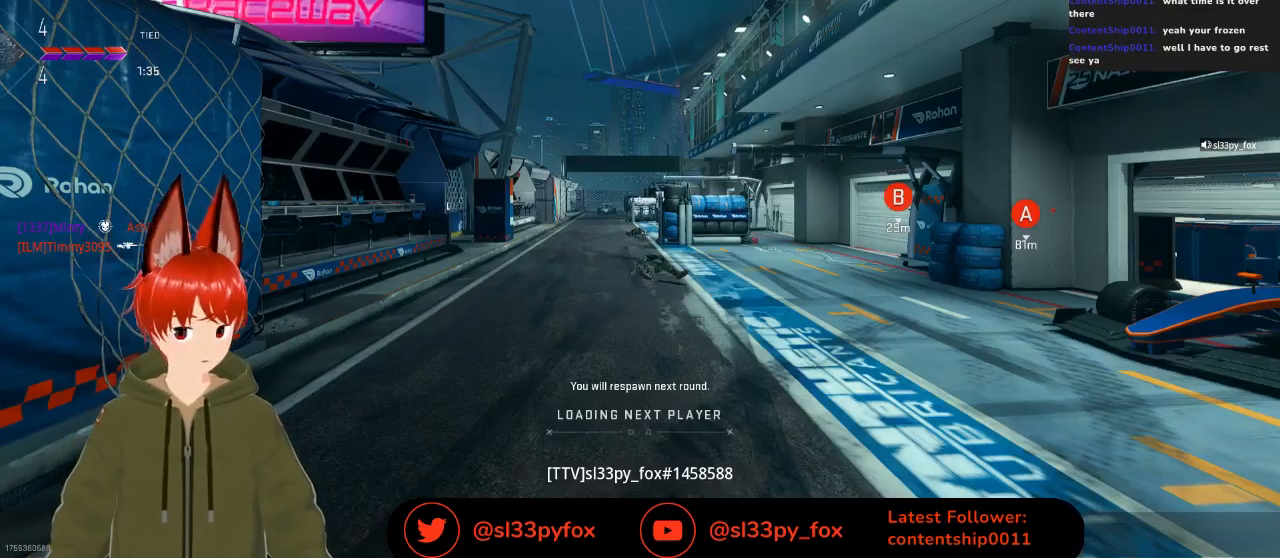
{"buttons": [], "left_stick": "center", "right_stick": "center", "events": []}
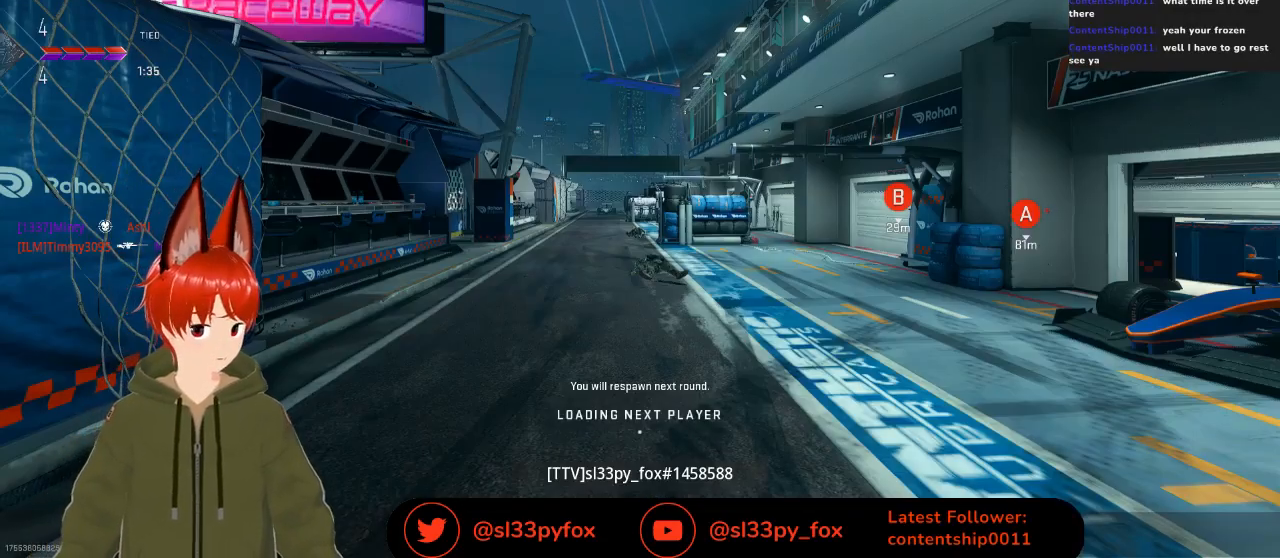
{"buttons": [], "left_stick": "center", "right_stick": "center", "events": []}
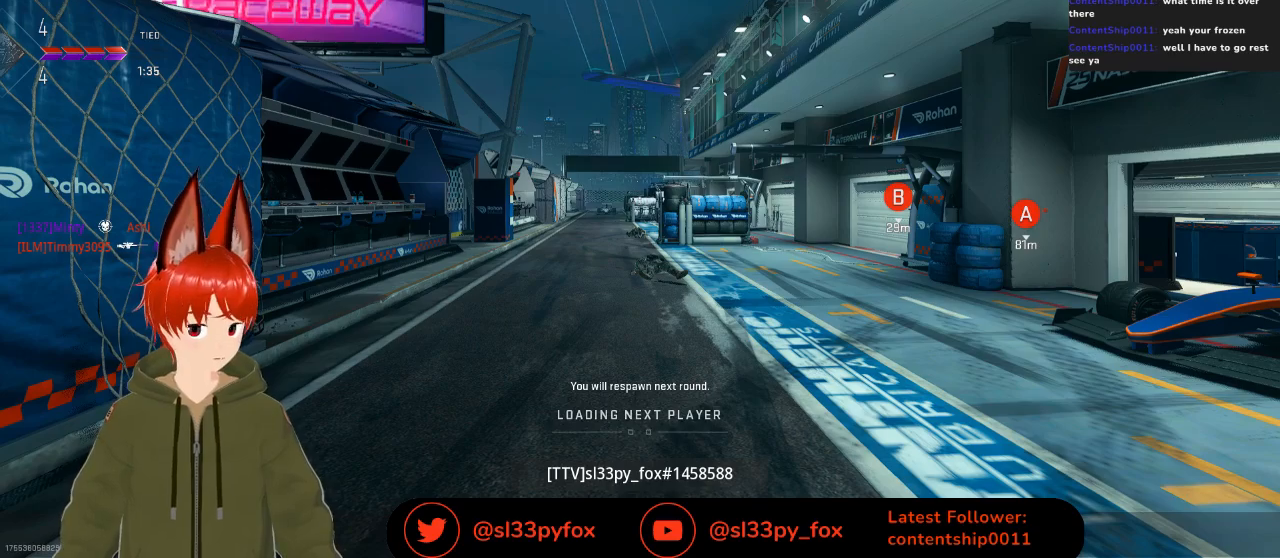
{"buttons": [], "left_stick": "center", "right_stick": "center", "events": []}
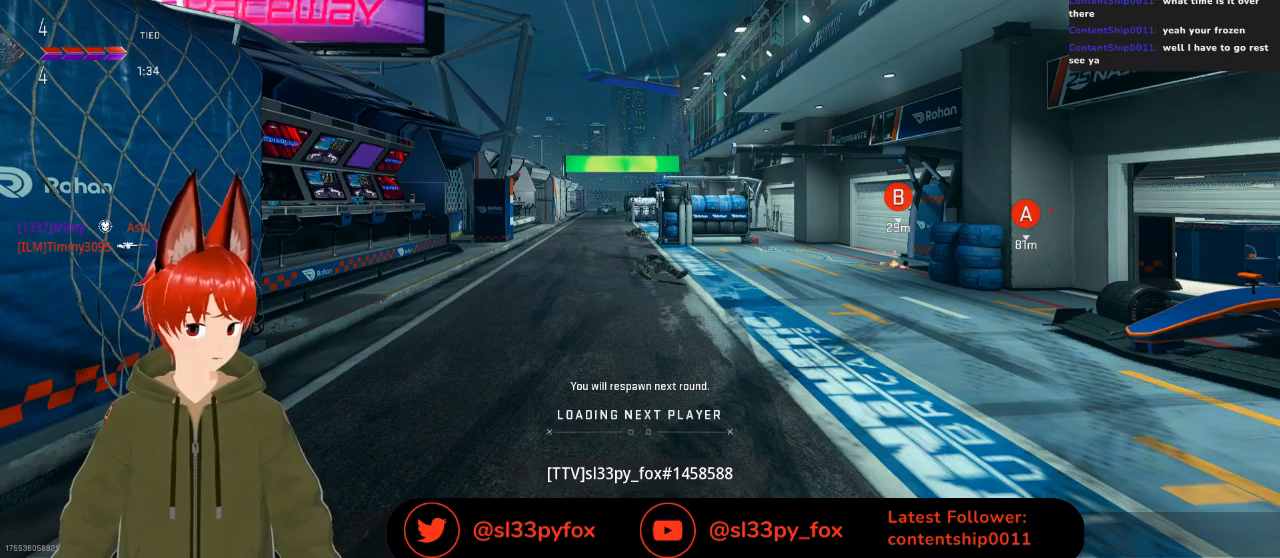
{"buttons": ["SELECT"], "left_stick": "center", "right_stick": "center", "events": [[400, "SELECT", "down"]]}
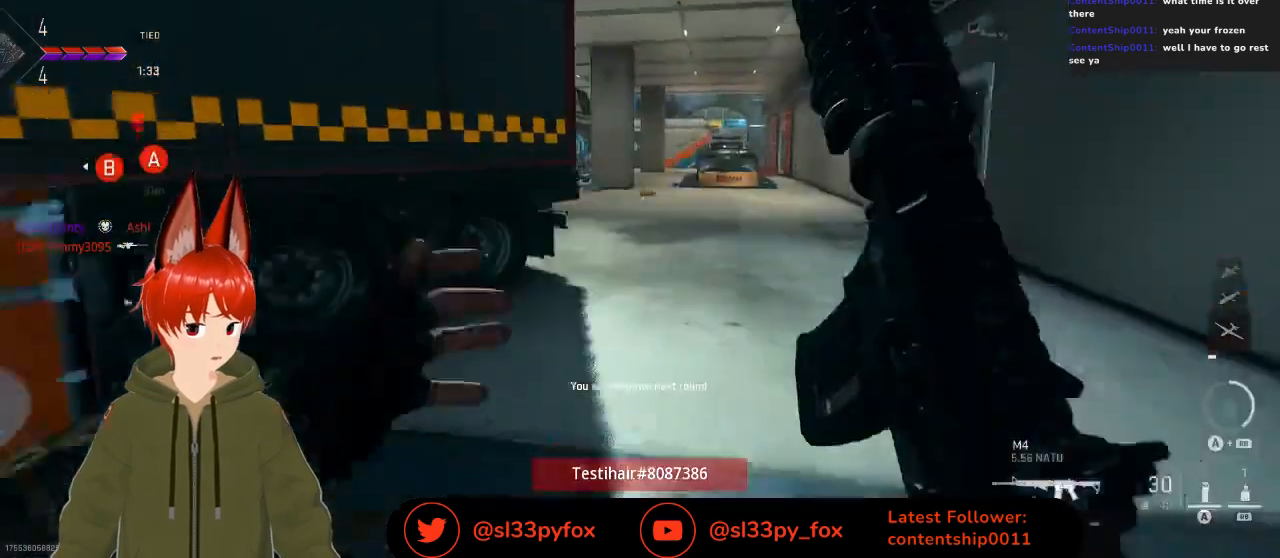
{"buttons": [], "left_stick": "center", "right_stick": "center", "events": [[67, "SELECT", "up"]]}
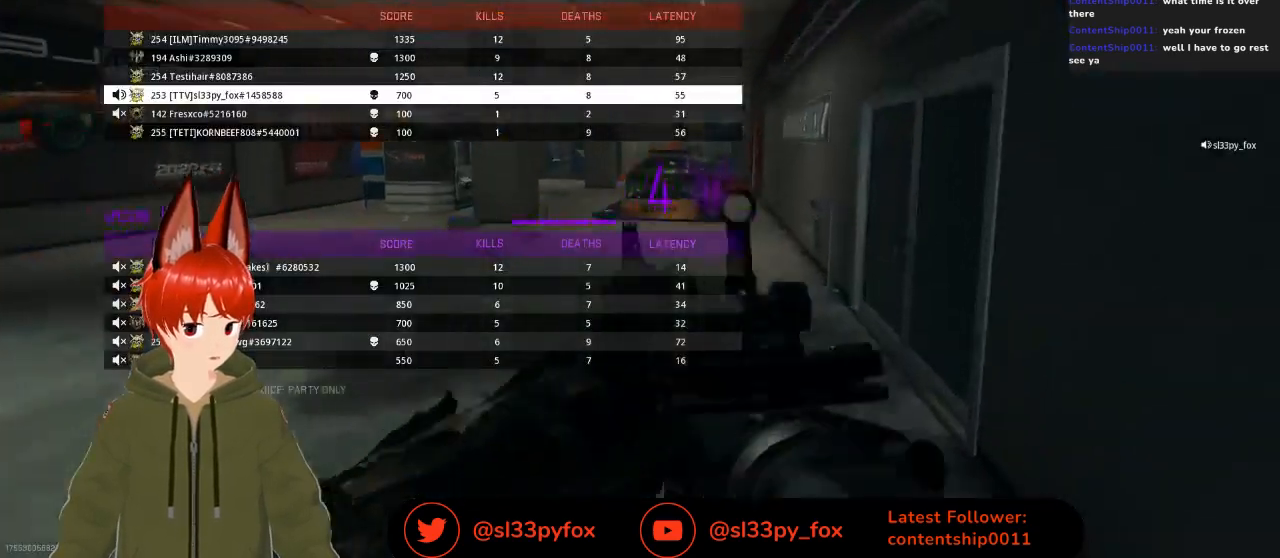
{"buttons": [], "left_stick": "center", "right_stick": "center", "events": [[133, "SELECT", "down"], [233, "SELECT", "up"]]}
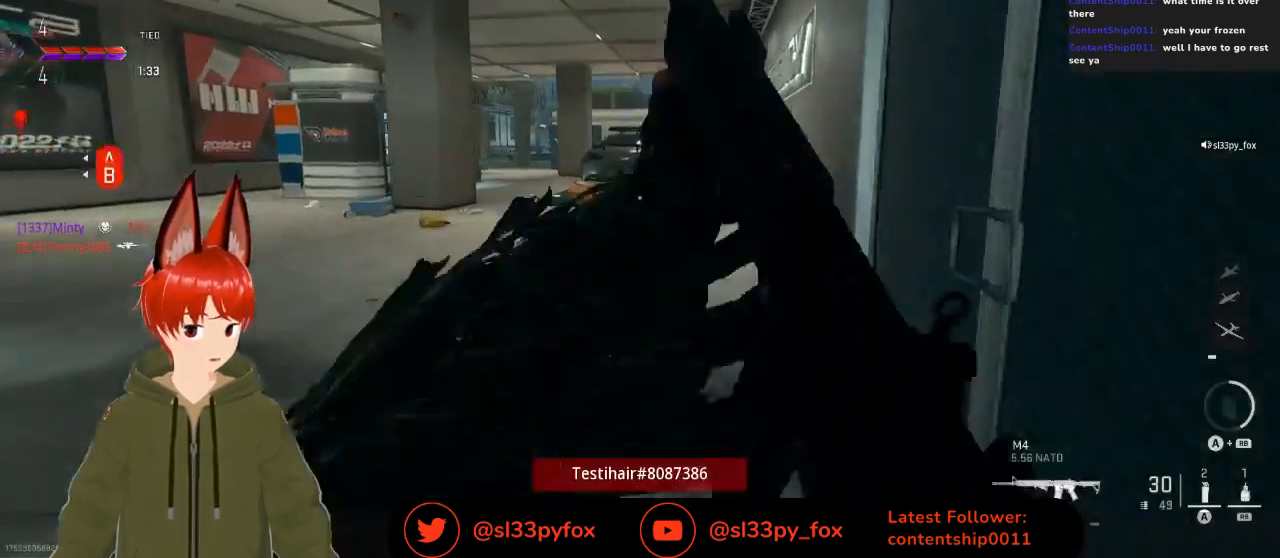
{"buttons": [], "left_stick": "center", "right_stick": "center", "events": []}
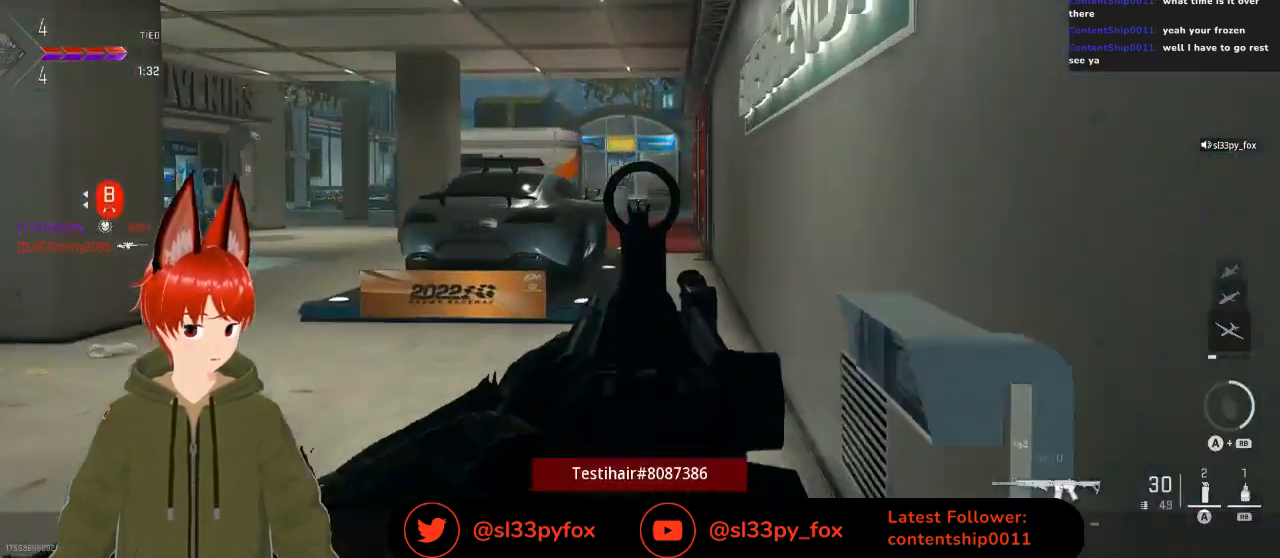
{"buttons": [], "left_stick": "center", "right_stick": "center", "events": []}
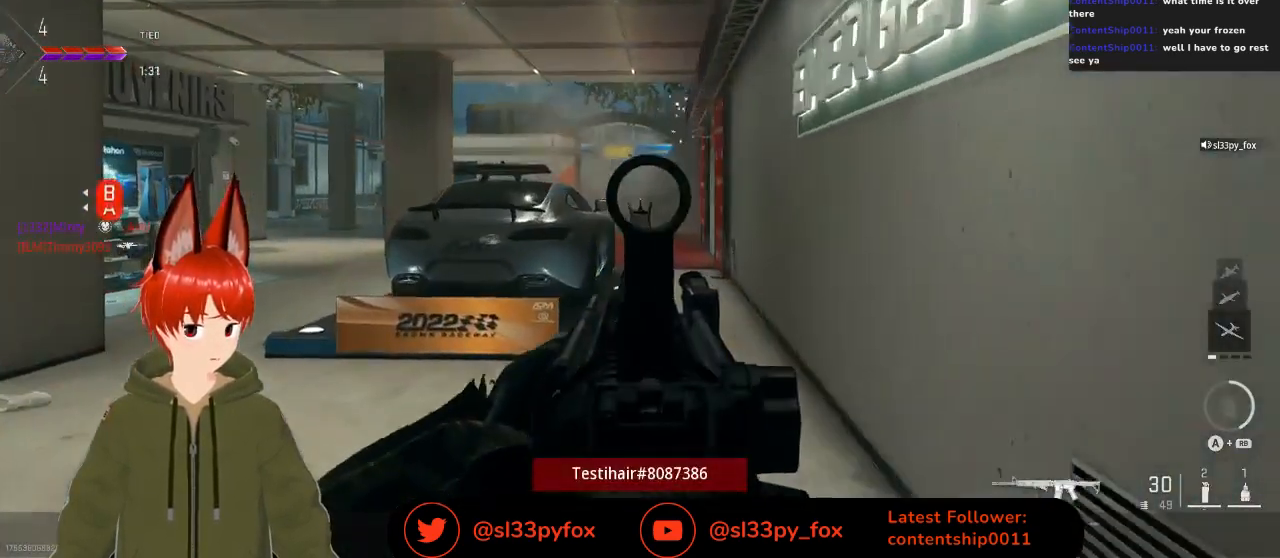
{"buttons": [], "left_stick": "center", "right_stick": "center", "events": []}
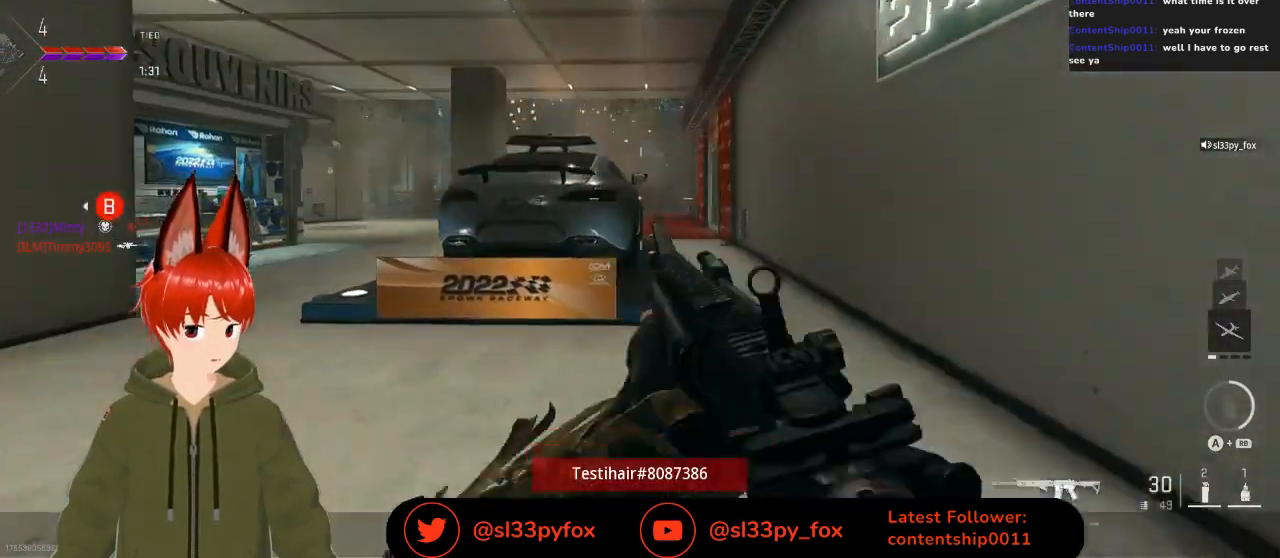
{"buttons": [], "left_stick": "center", "right_stick": "center", "events": []}
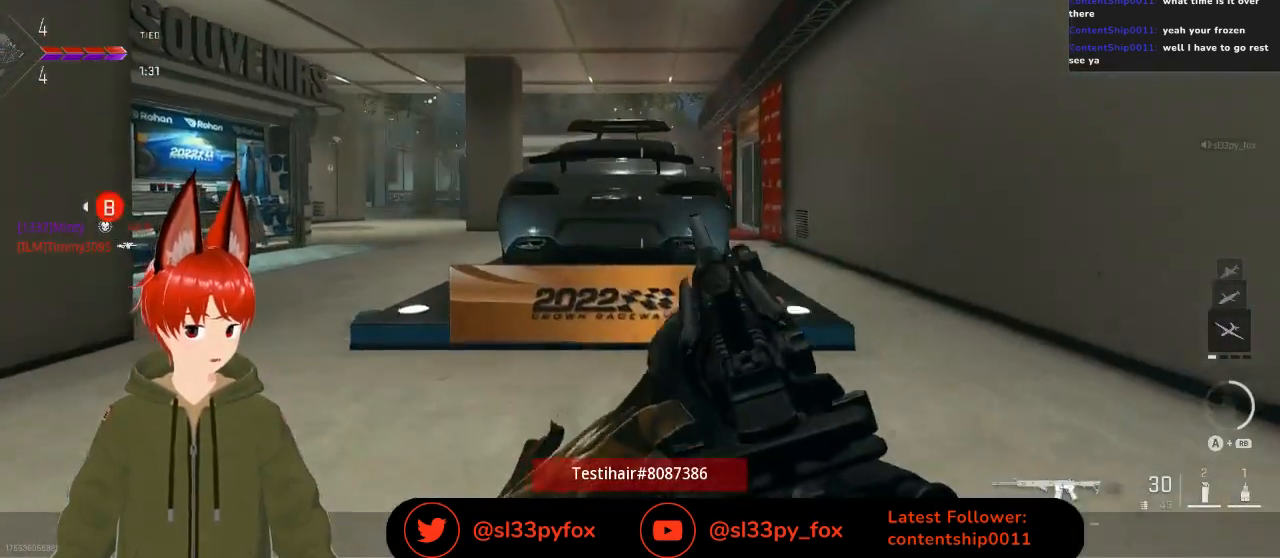
{"buttons": [], "left_stick": "center", "right_stick": "center", "events": [[400, "START", "down"], [467, "START", "up"]]}
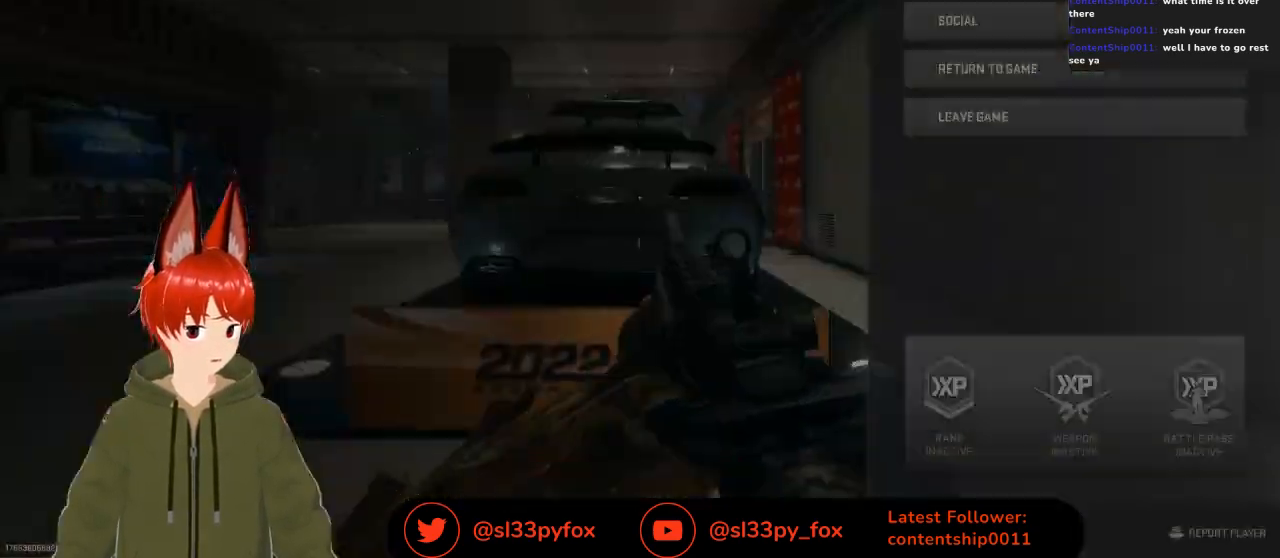
{"buttons": [], "left_stick": "center", "right_stick": "center", "events": [[200, "A", "down"], [267, "A", "up"]]}
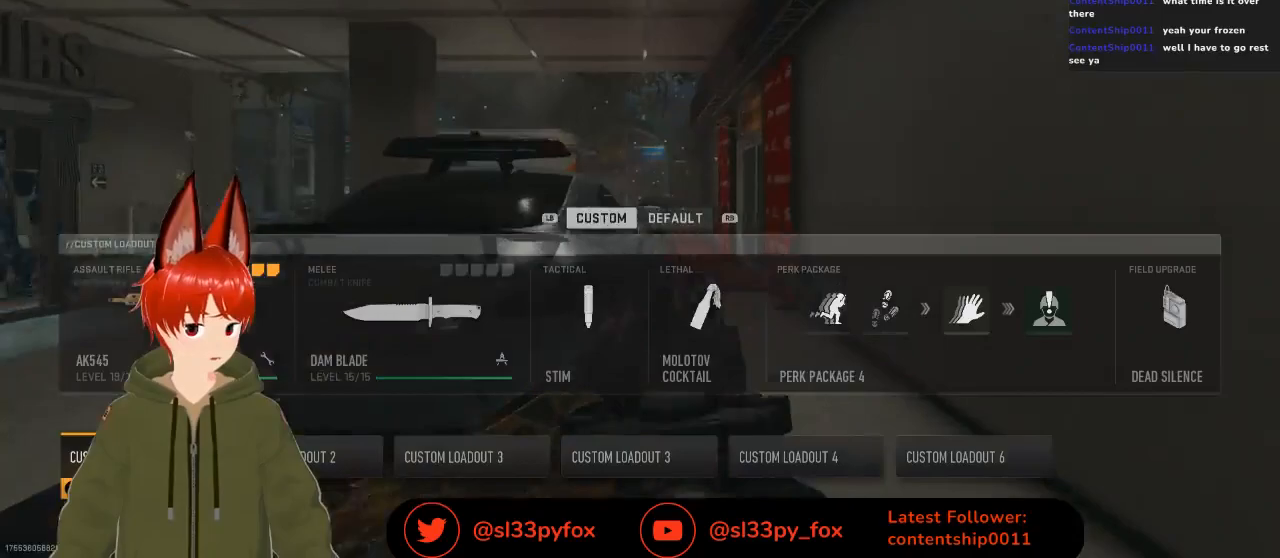
{"buttons": ["DPAD_RIGHT"], "left_stick": "center", "right_stick": "center", "events": [[233, "DPAD_RIGHT", "down"], [300, "DPAD_RIGHT", "up"], [367, "DPAD_RIGHT", "down"]]}
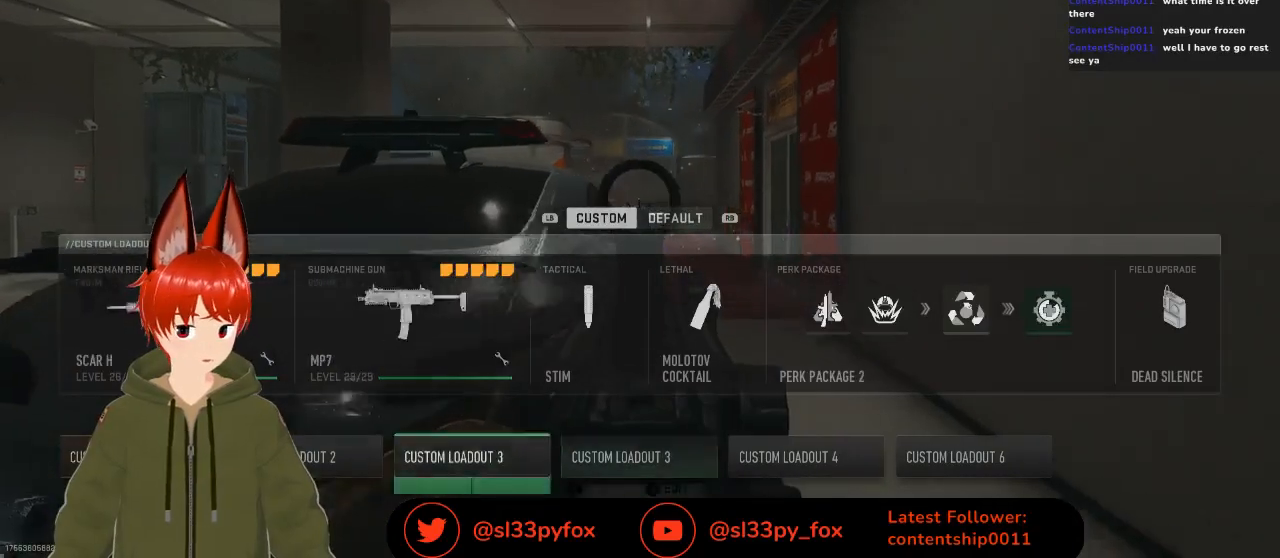
{"buttons": [], "left_stick": "center", "right_stick": "center", "events": [[33, "DPAD_RIGHT", "up"], [100, "DPAD_RIGHT", "down"], [200, "DPAD_RIGHT", "up"], [233, "DPAD_RIGHT", "down"], [333, "DPAD_RIGHT", "up"]]}
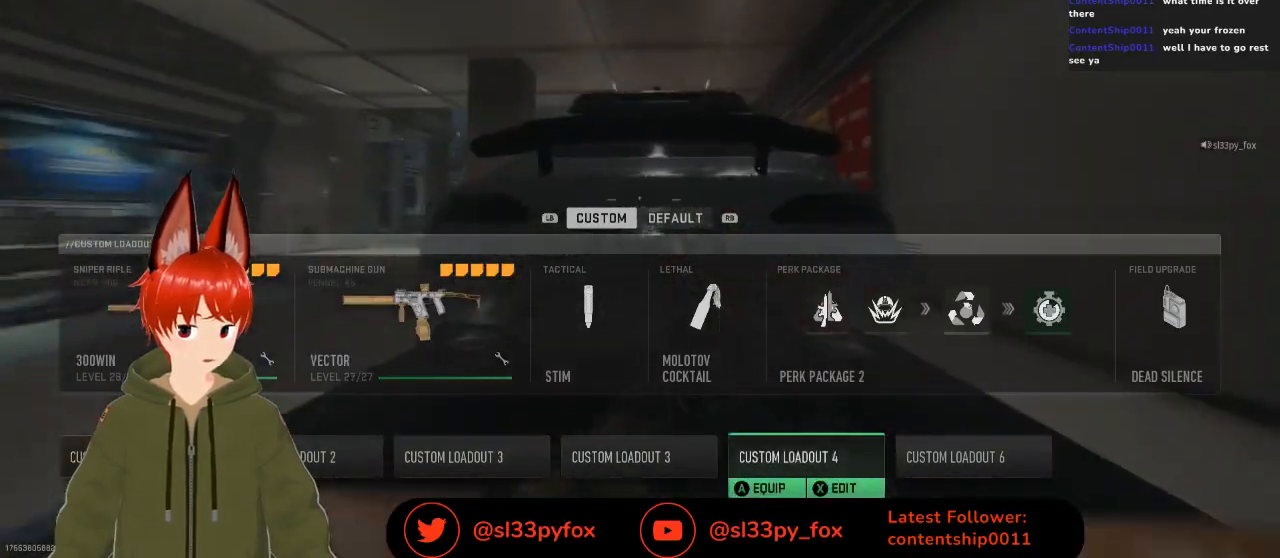
{"buttons": [], "left_stick": "center", "right_stick": "center", "events": [[67, "DPAD_RIGHT", "down"], [200, "DPAD_RIGHT", "up"]]}
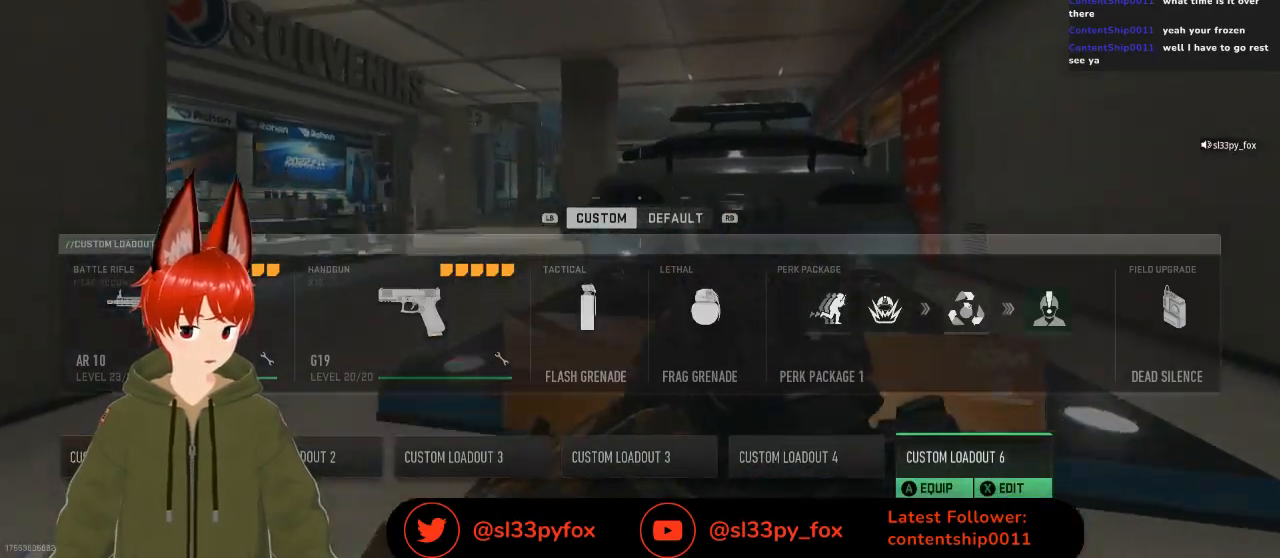
{"buttons": [], "left_stick": "center", "right_stick": "center", "events": [[67, "DPAD_RIGHT", "down"], [167, "DPAD_RIGHT", "up"]]}
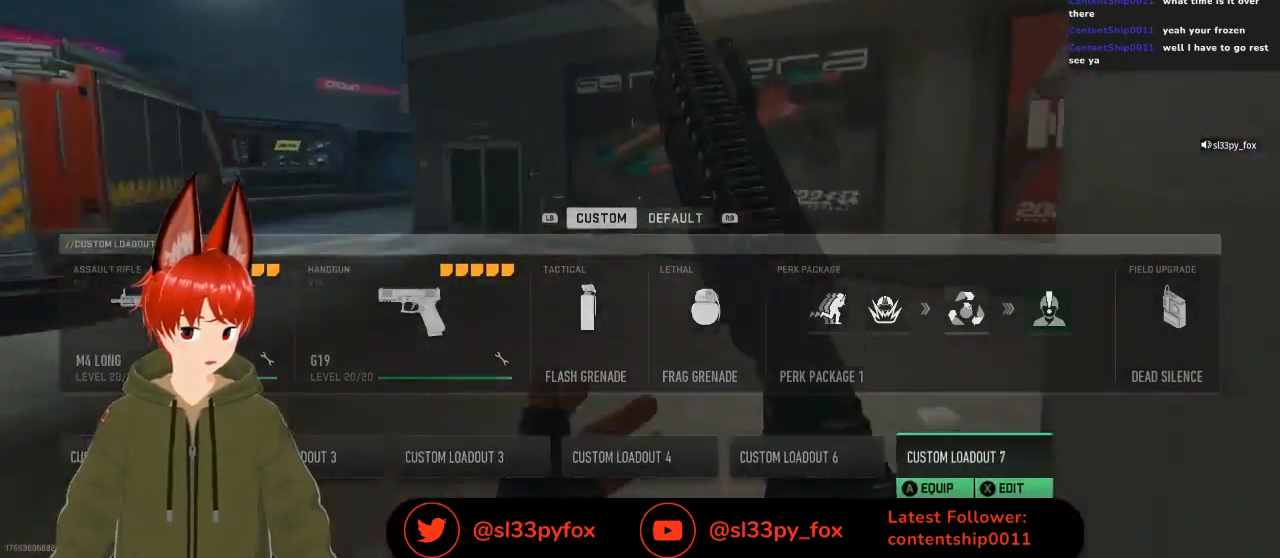
{"buttons": [], "left_stick": "center", "right_stick": "center", "events": [[67, "DPAD_LEFT", "down"], [200, "DPAD_LEFT", "up"]]}
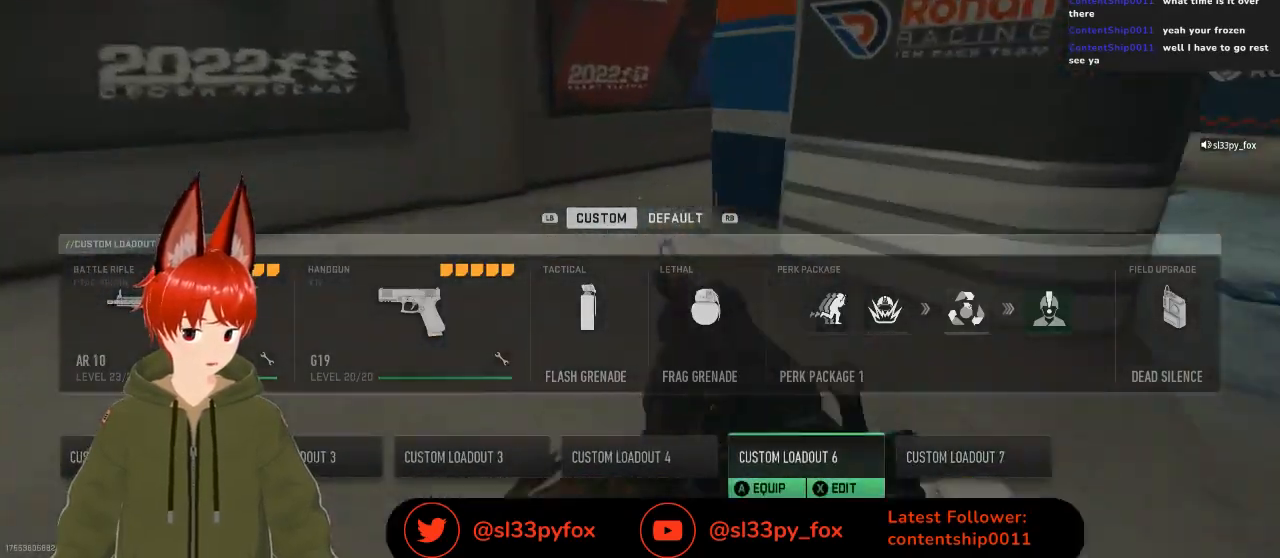
{"buttons": [], "left_stick": "center", "right_stick": "center", "events": [[333, "DPAD_RIGHT", "down"], [467, "DPAD_RIGHT", "up"]]}
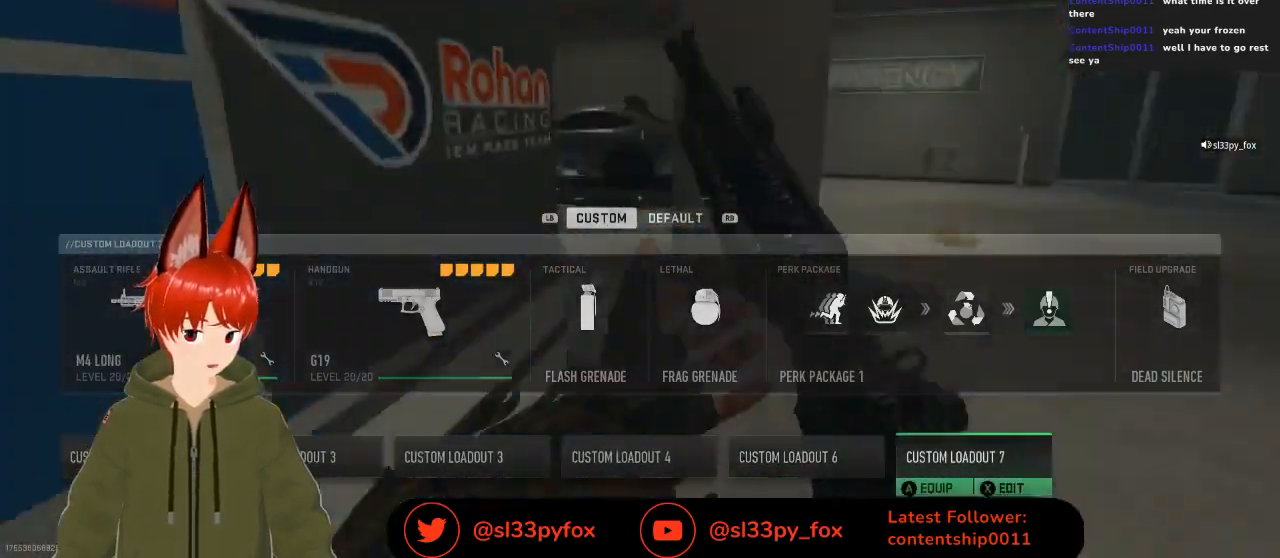
{"buttons": [], "left_stick": "center", "right_stick": "center", "events": []}
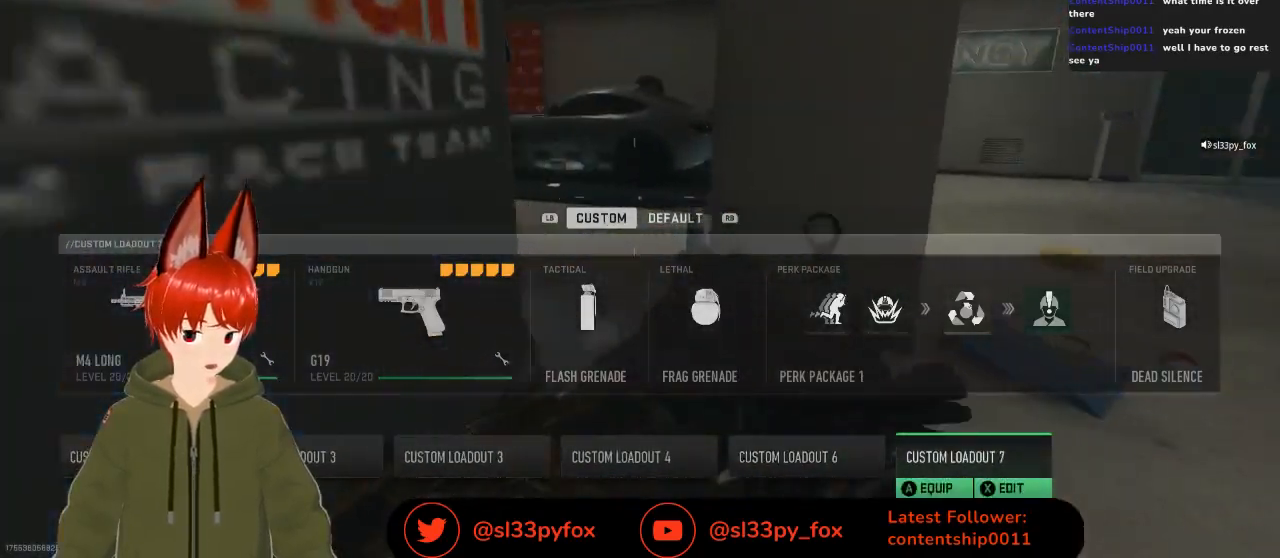
{"buttons": [], "left_stick": "center", "right_stick": "center", "events": [[367, "A", "down"], [433, "A", "up"]]}